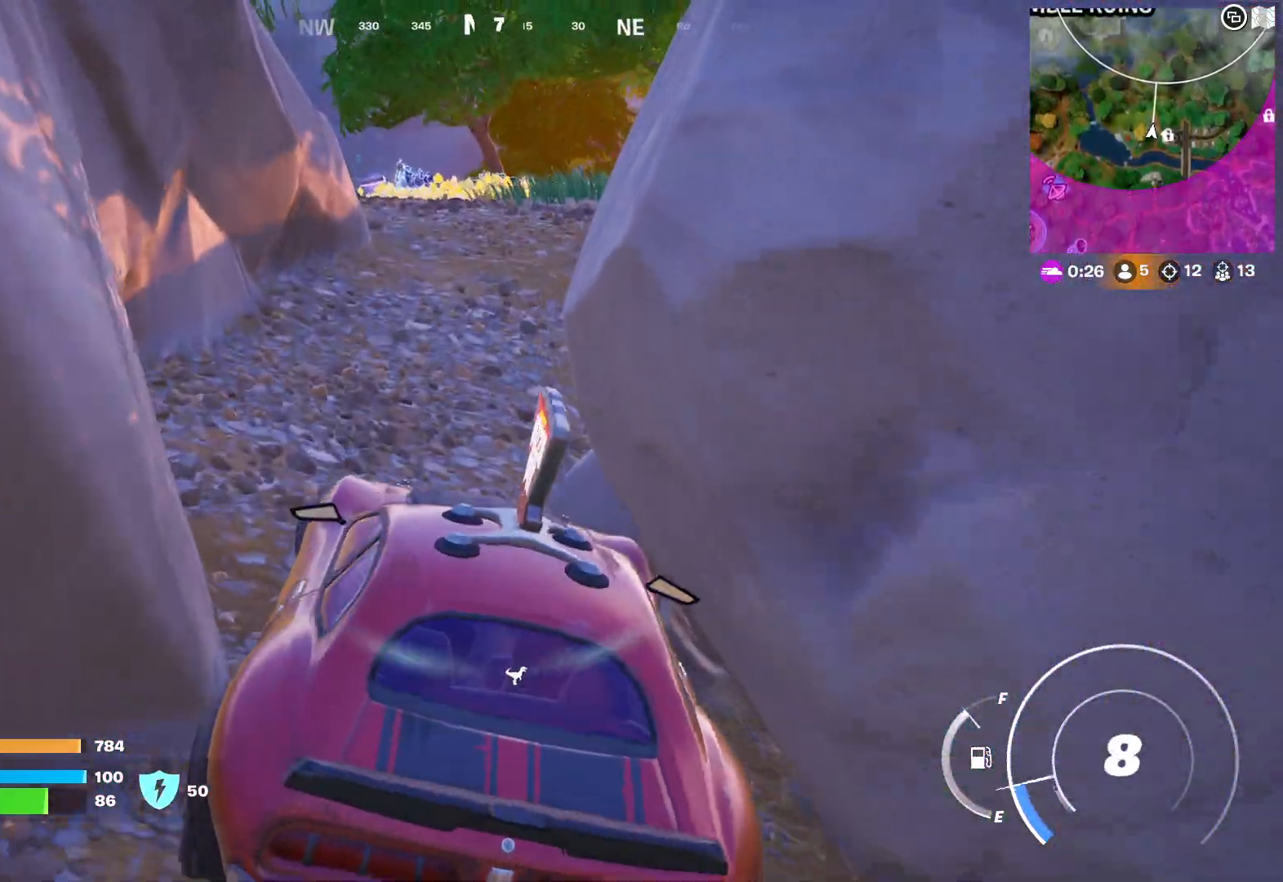
Gameplay with a controller (Xbox layout); each line is a JSON object with the inputs held at the frame after it. "events" lists button and stick changes between this image and that frame as [ms after this image, input, new state], when the widget could be followed in between.
{"buttons": ["R2"], "left_stick": "right", "right_stick": "center", "events": [[133, "left_stick", "center"], [450, "left_stick", "right"]]}
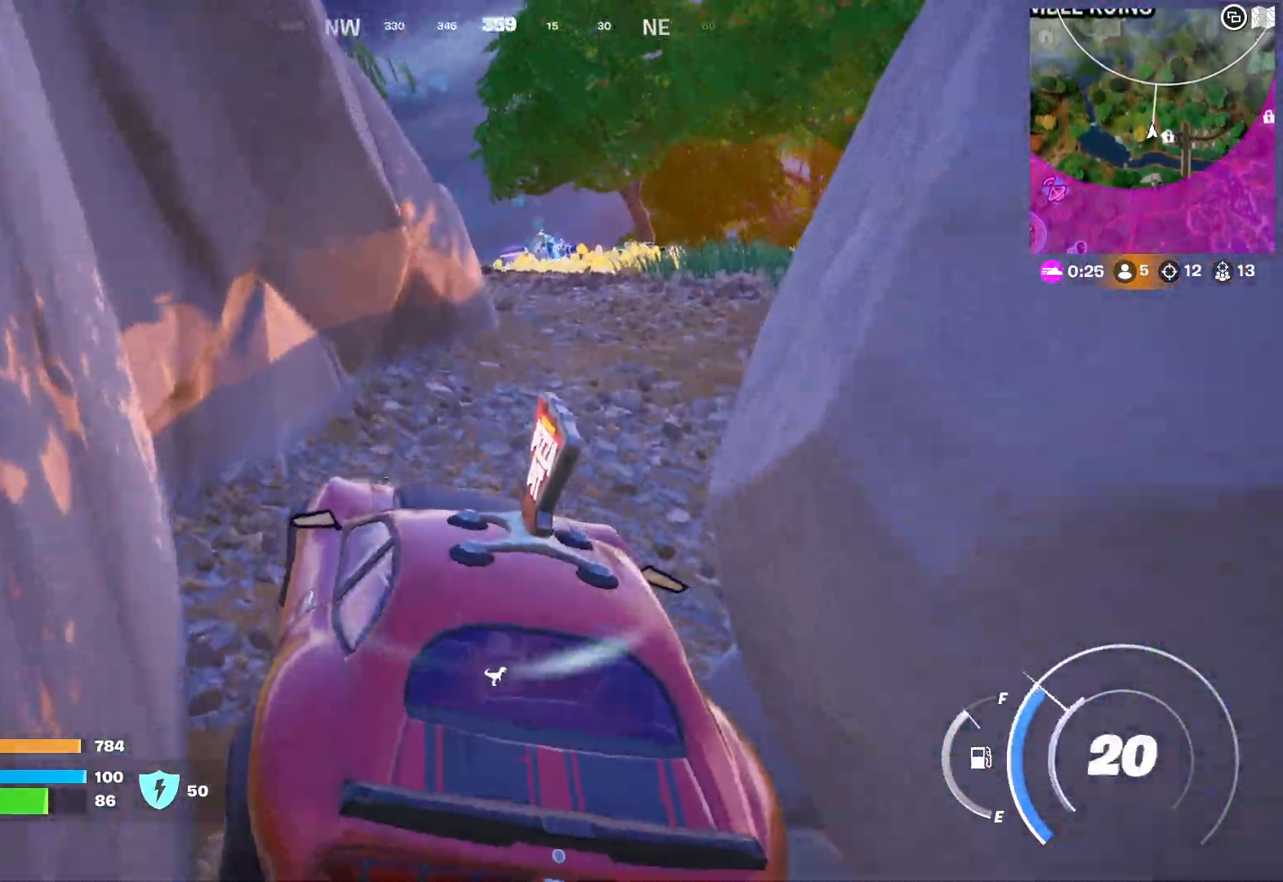
{"buttons": ["R2"], "left_stick": "right", "right_stick": "center", "events": []}
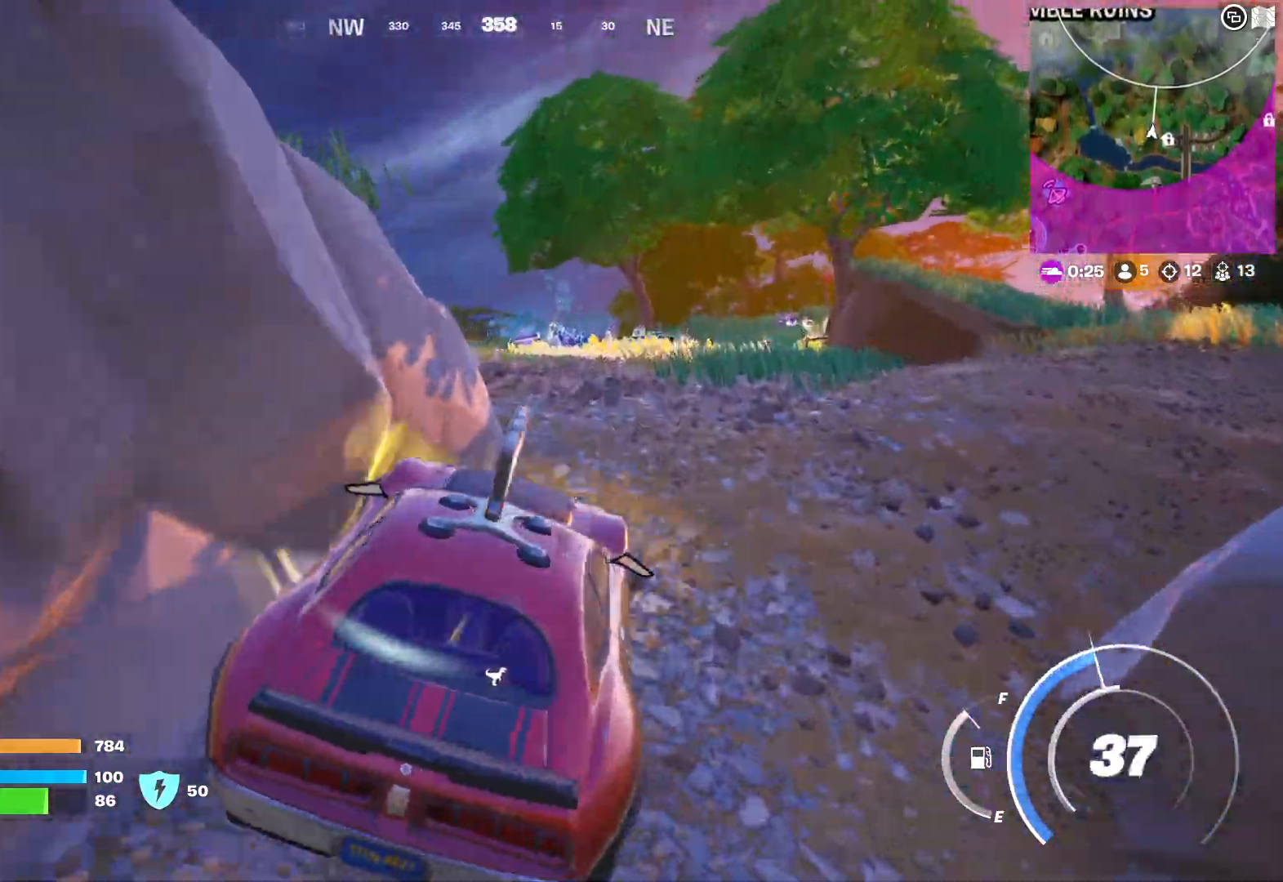
{"buttons": ["R2"], "left_stick": "left", "right_stick": "center", "events": [[250, "left_stick", "left"]]}
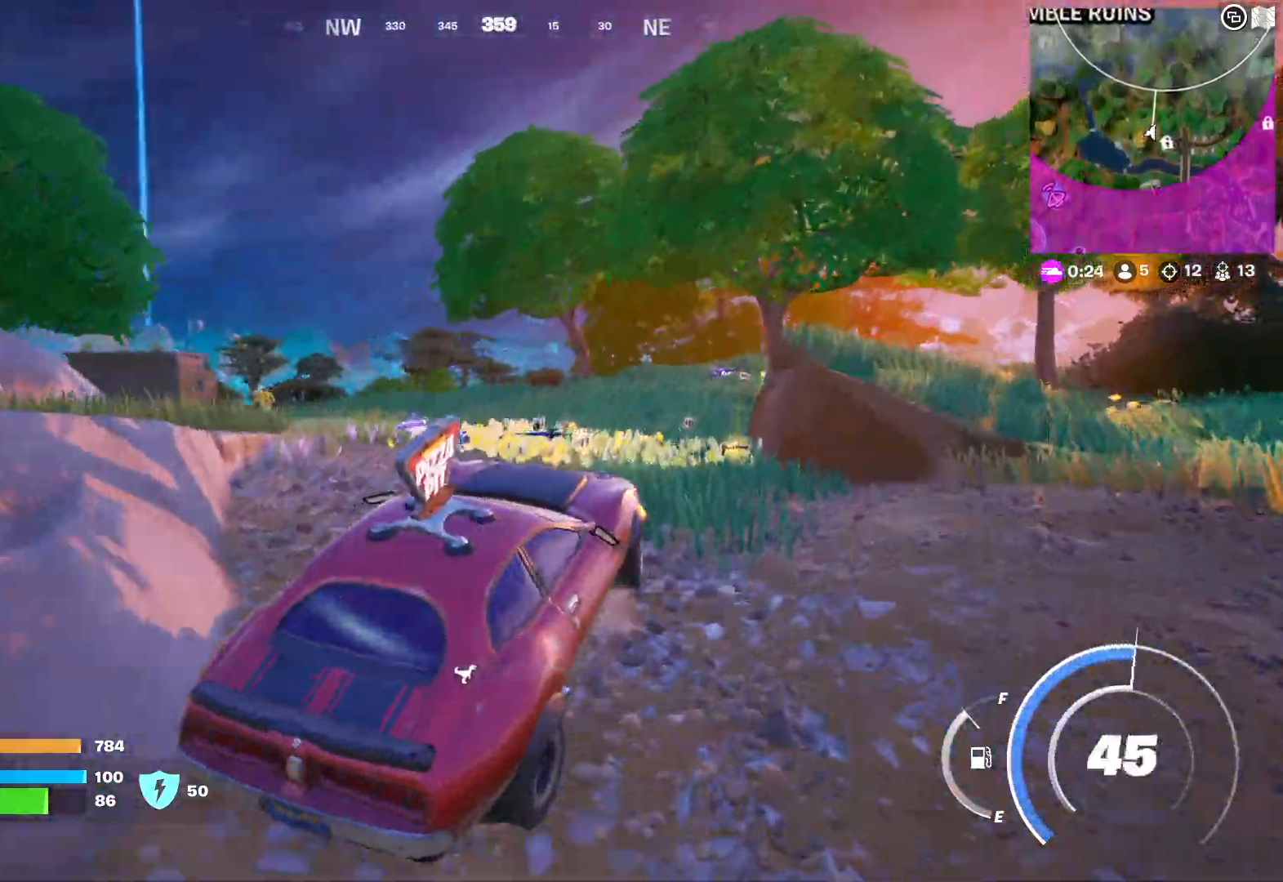
{"buttons": ["R2"], "left_stick": "left", "right_stick": "center", "events": [[50, "left_stick", "center"], [500, "left_stick", "left"]]}
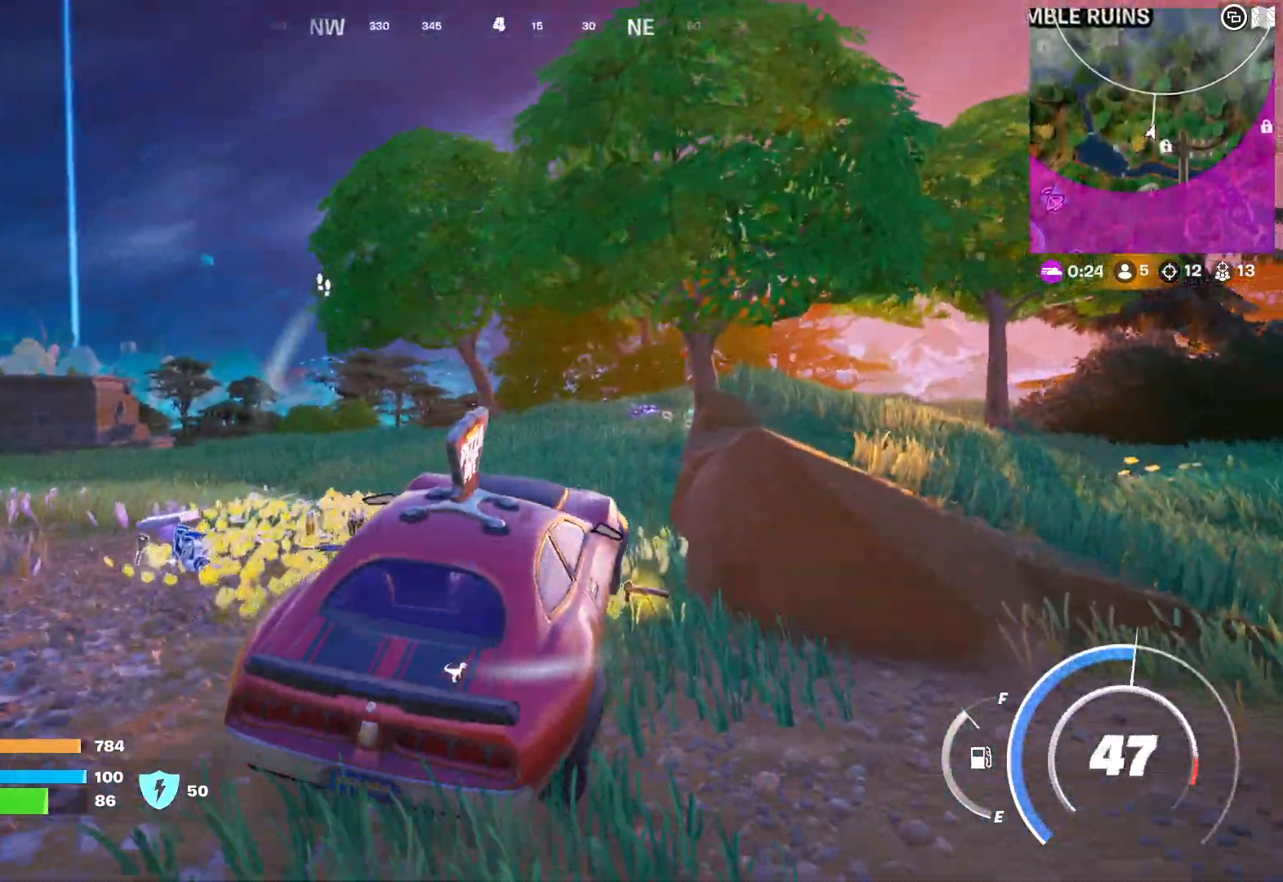
{"buttons": ["R2"], "left_stick": "center", "right_stick": "center", "events": [[183, "left_stick", "center"]]}
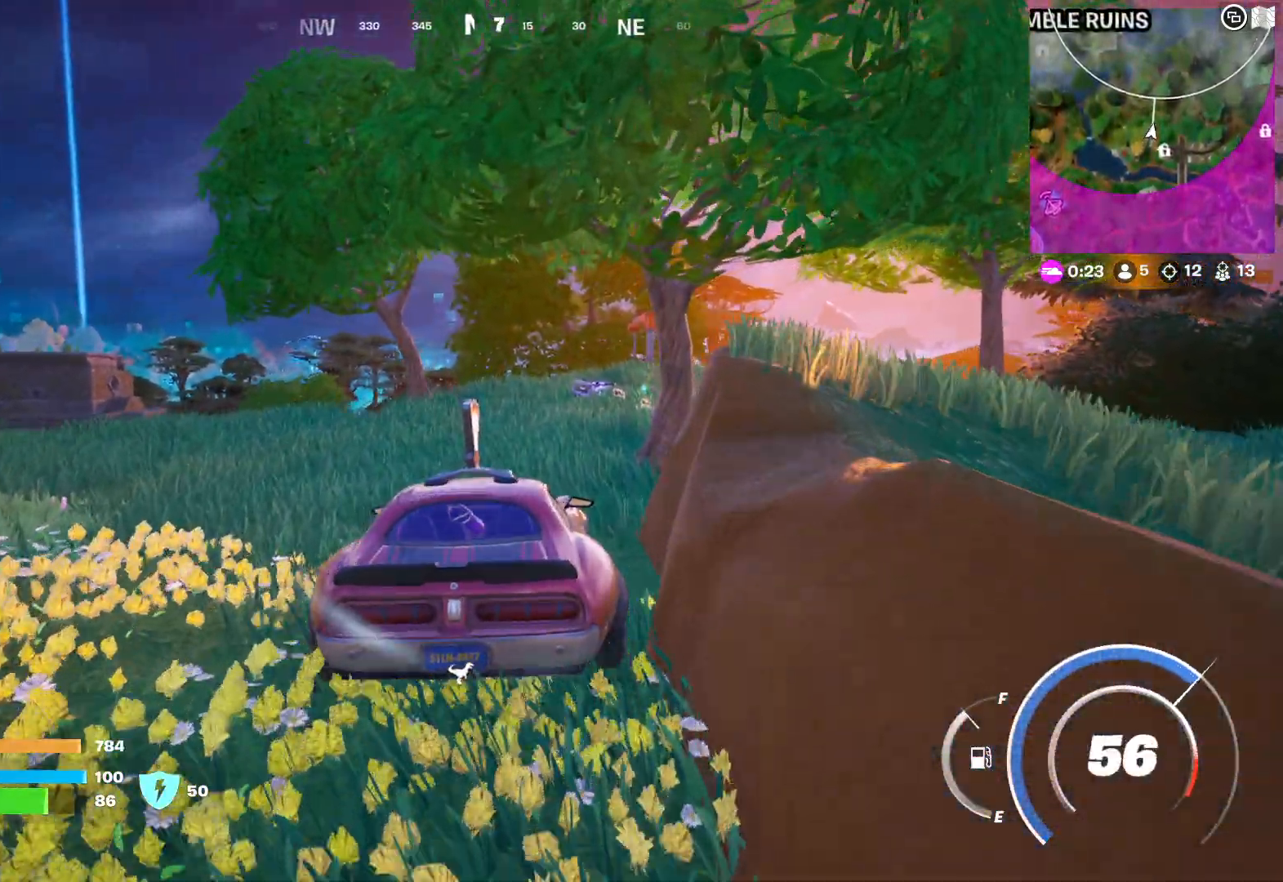
{"buttons": ["R2"], "left_stick": "right", "right_stick": "center", "events": [[200, "left_stick", "right"]]}
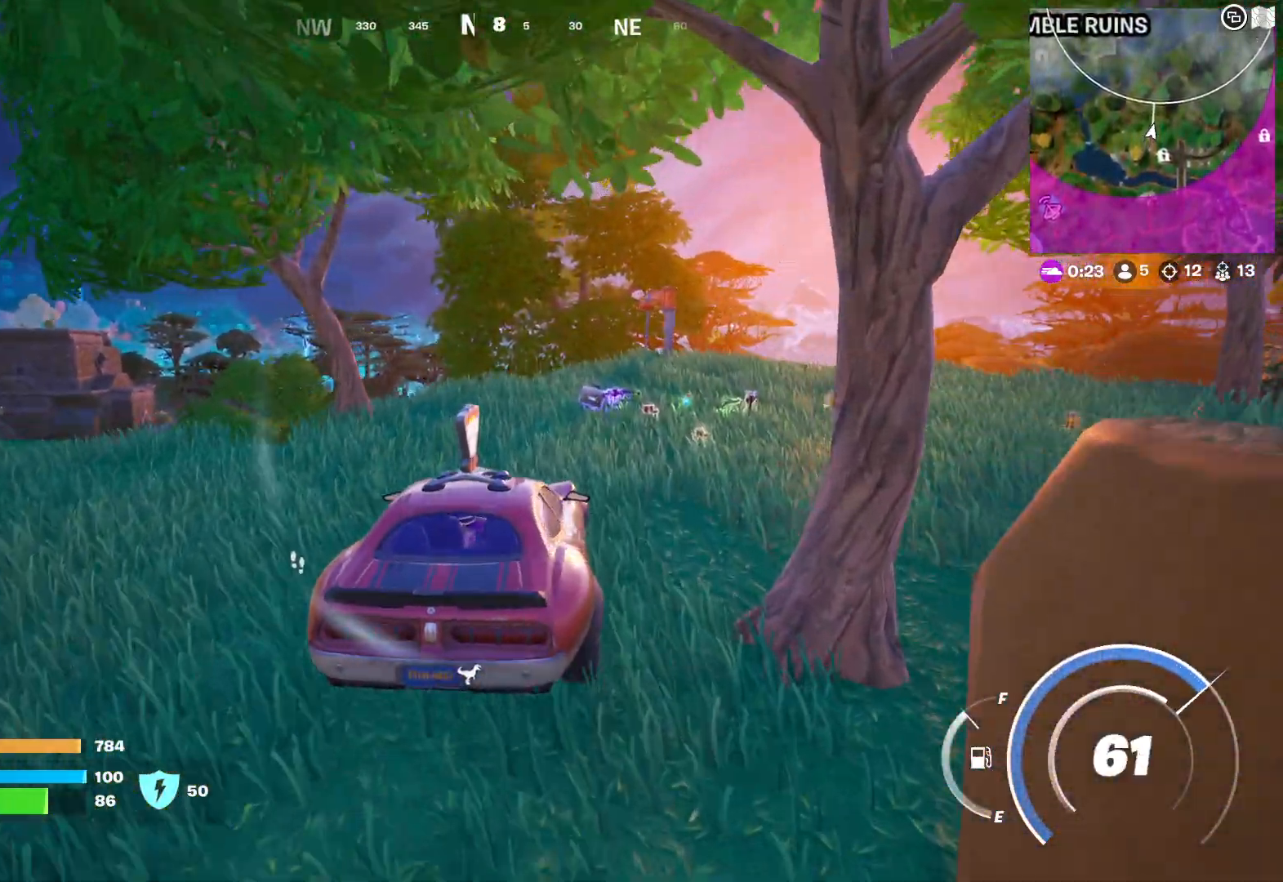
{"buttons": ["R2"], "left_stick": "left", "right_stick": "center", "events": [[150, "left_stick", "center"], [233, "left_stick", "left"]]}
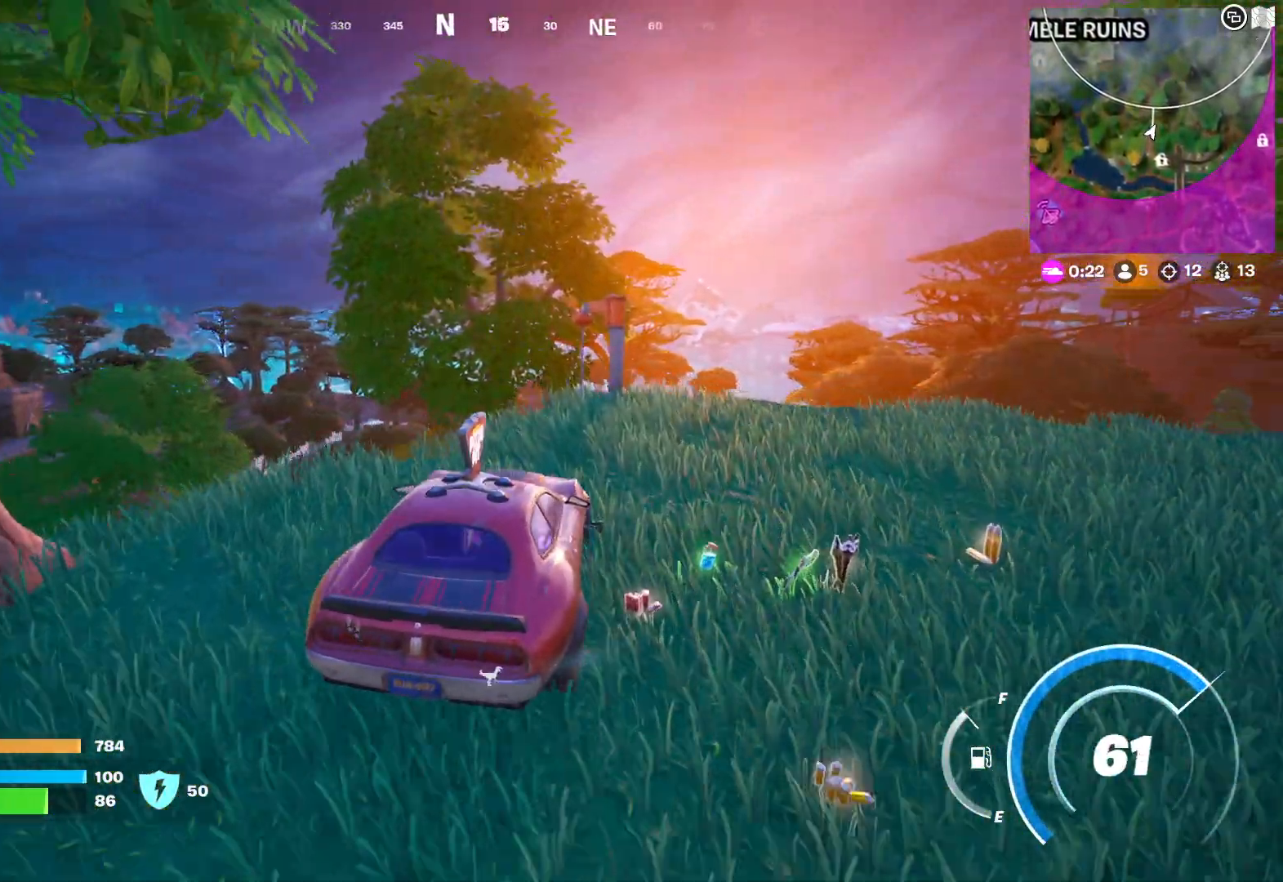
{"buttons": ["R2"], "left_stick": "right", "right_stick": "center", "events": [[233, "left_stick", "center"], [367, "left_stick", "right"]]}
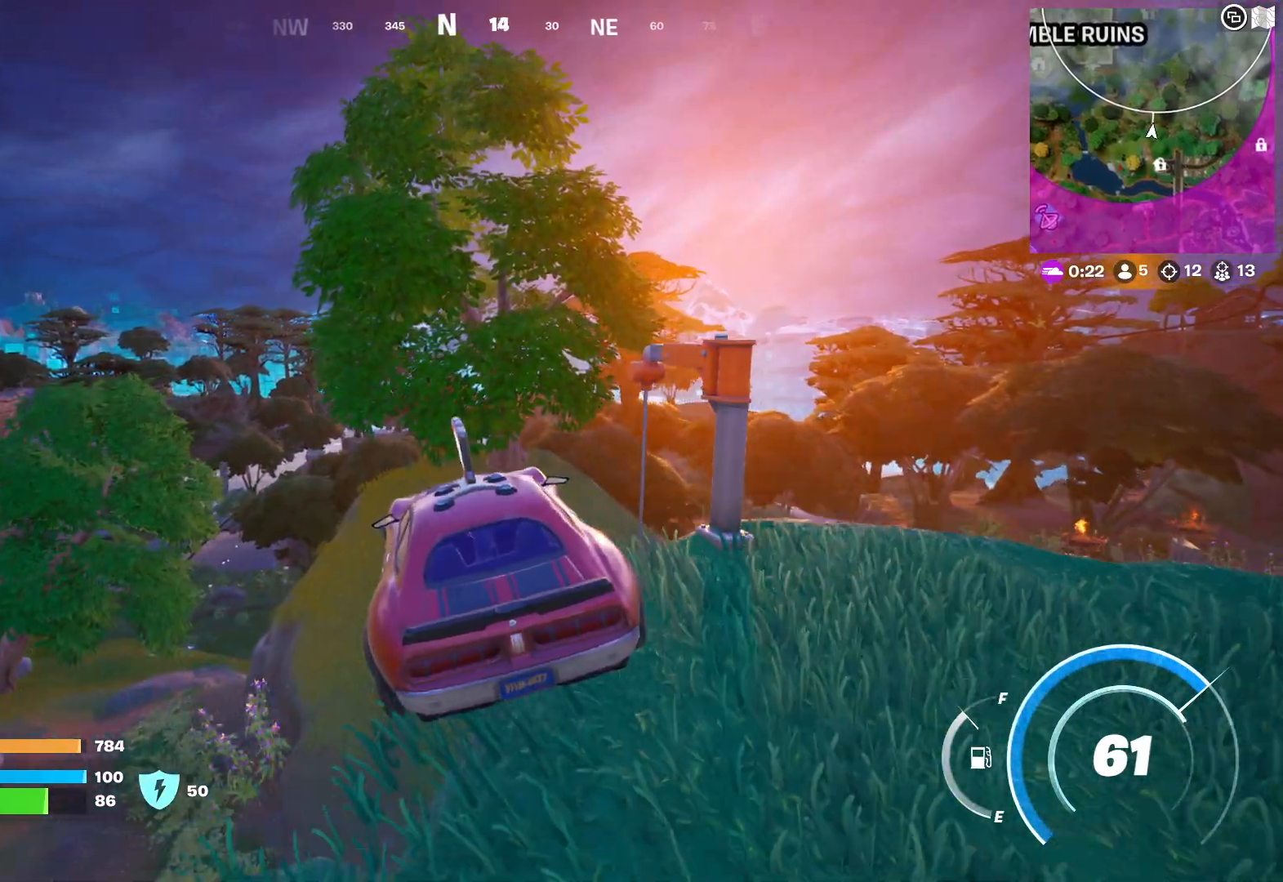
{"buttons": ["R2"], "left_stick": "center", "right_stick": "center", "events": [[83, "left_stick", "center"]]}
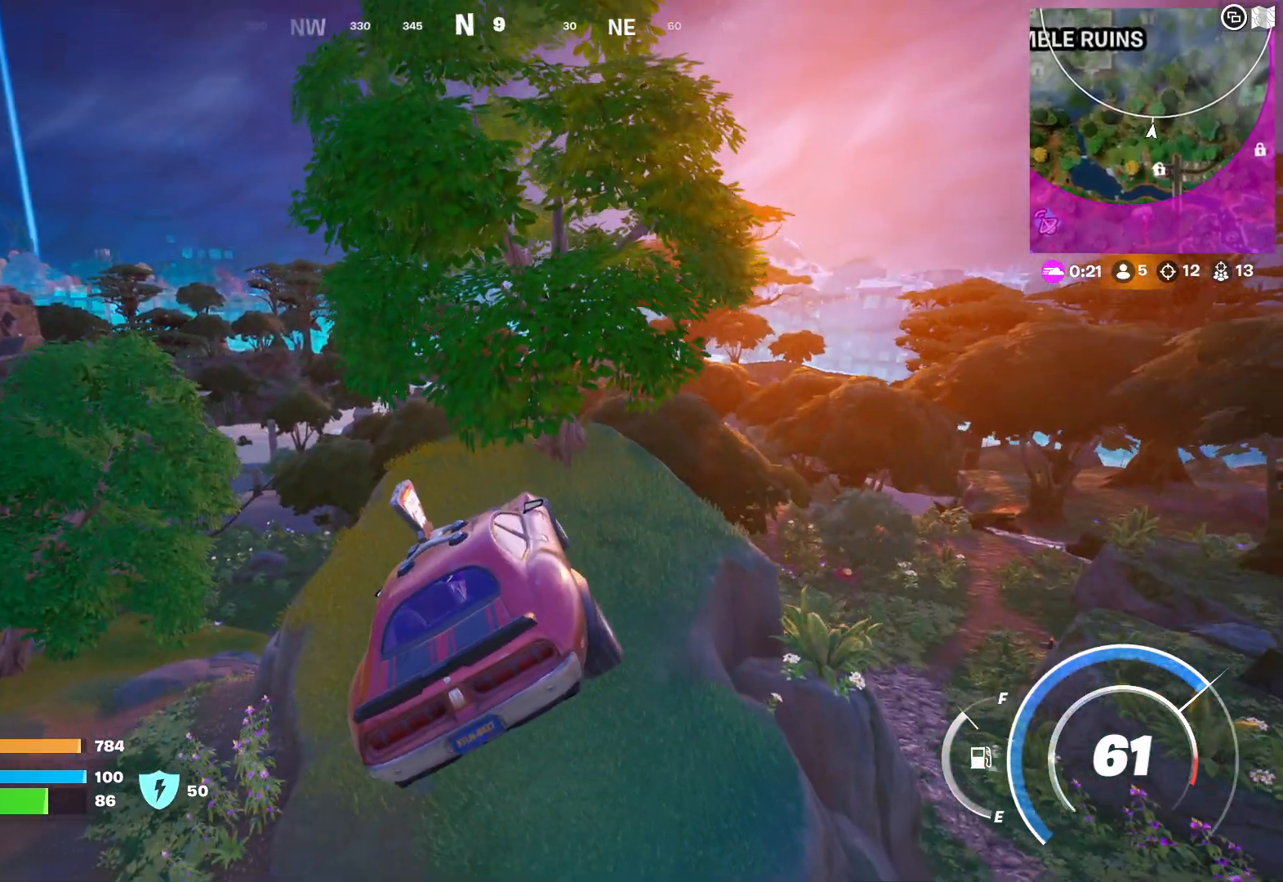
{"buttons": ["R2"], "left_stick": "center", "right_stick": "center", "events": []}
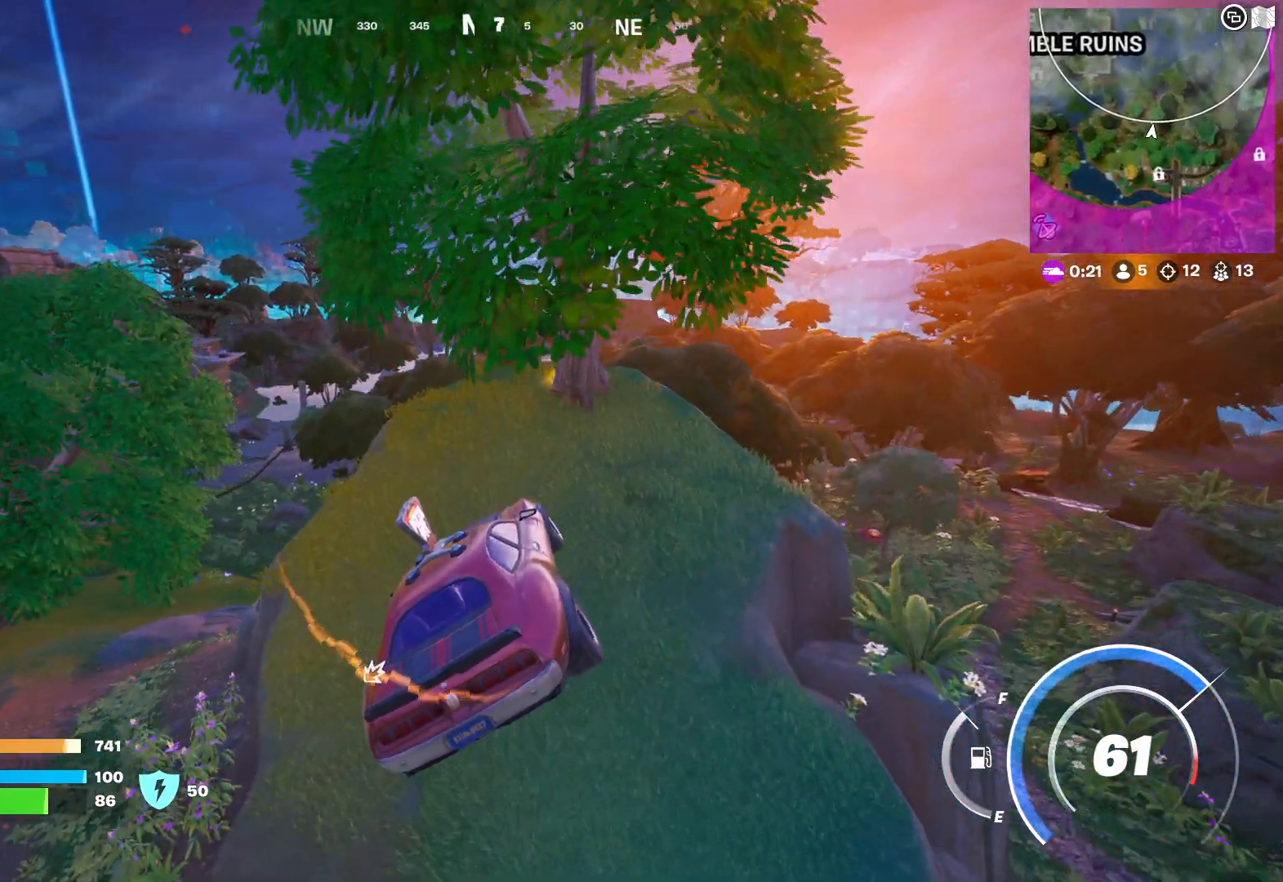
{"buttons": ["R2"], "left_stick": "center", "right_stick": "center", "events": []}
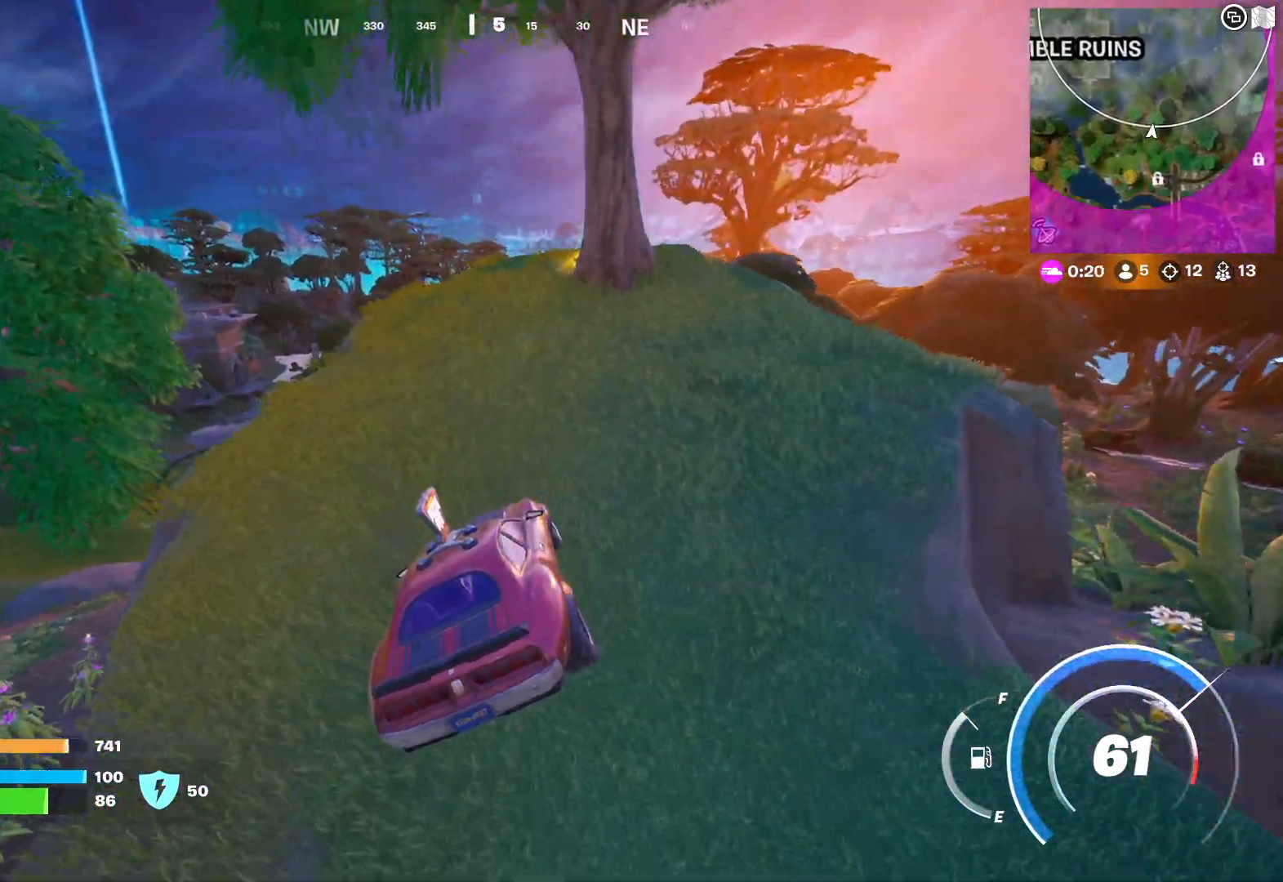
{"buttons": ["R2"], "left_stick": "center", "right_stick": "center", "events": [[250, "left_stick", "left"], [317, "left_stick", "up-left"], [500, "left_stick", "center"]]}
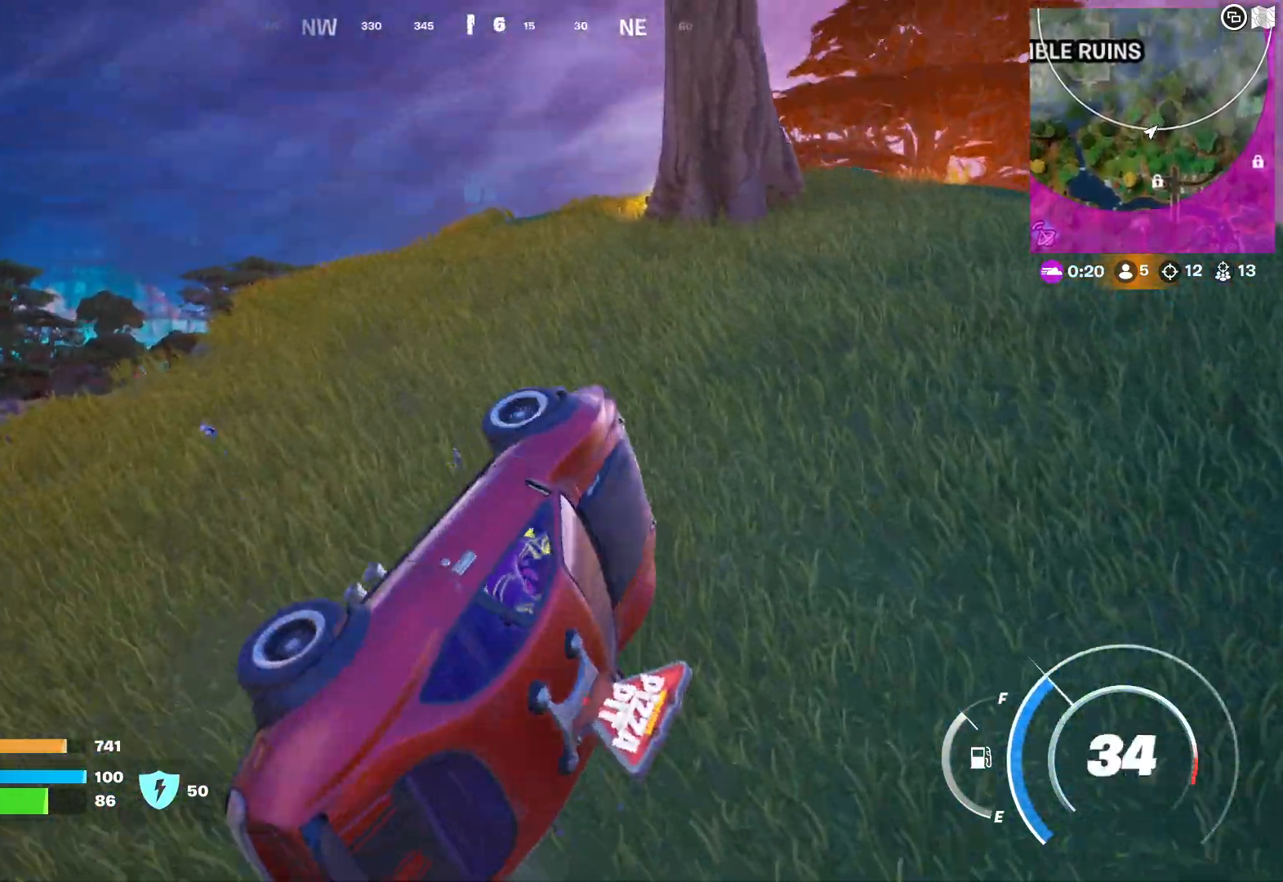
{"buttons": [], "left_stick": "up-left", "right_stick": "center", "events": [[100, "left_stick", "left"], [200, "left_stick", "up-left"], [317, "R2", "up"]]}
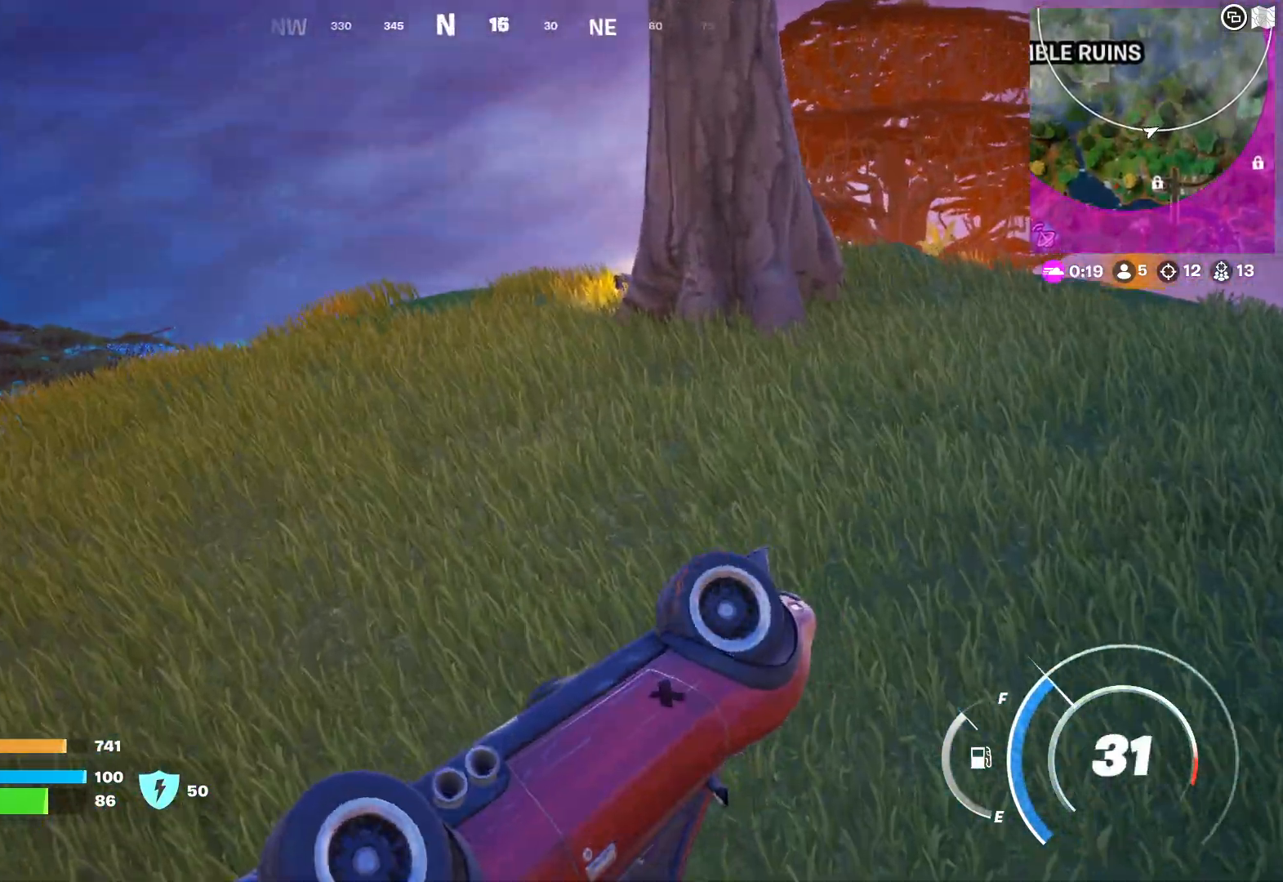
{"buttons": [], "left_stick": "up-left", "right_stick": "center", "events": [[100, "right_stick", "up-left"], [333, "right_stick", "center"]]}
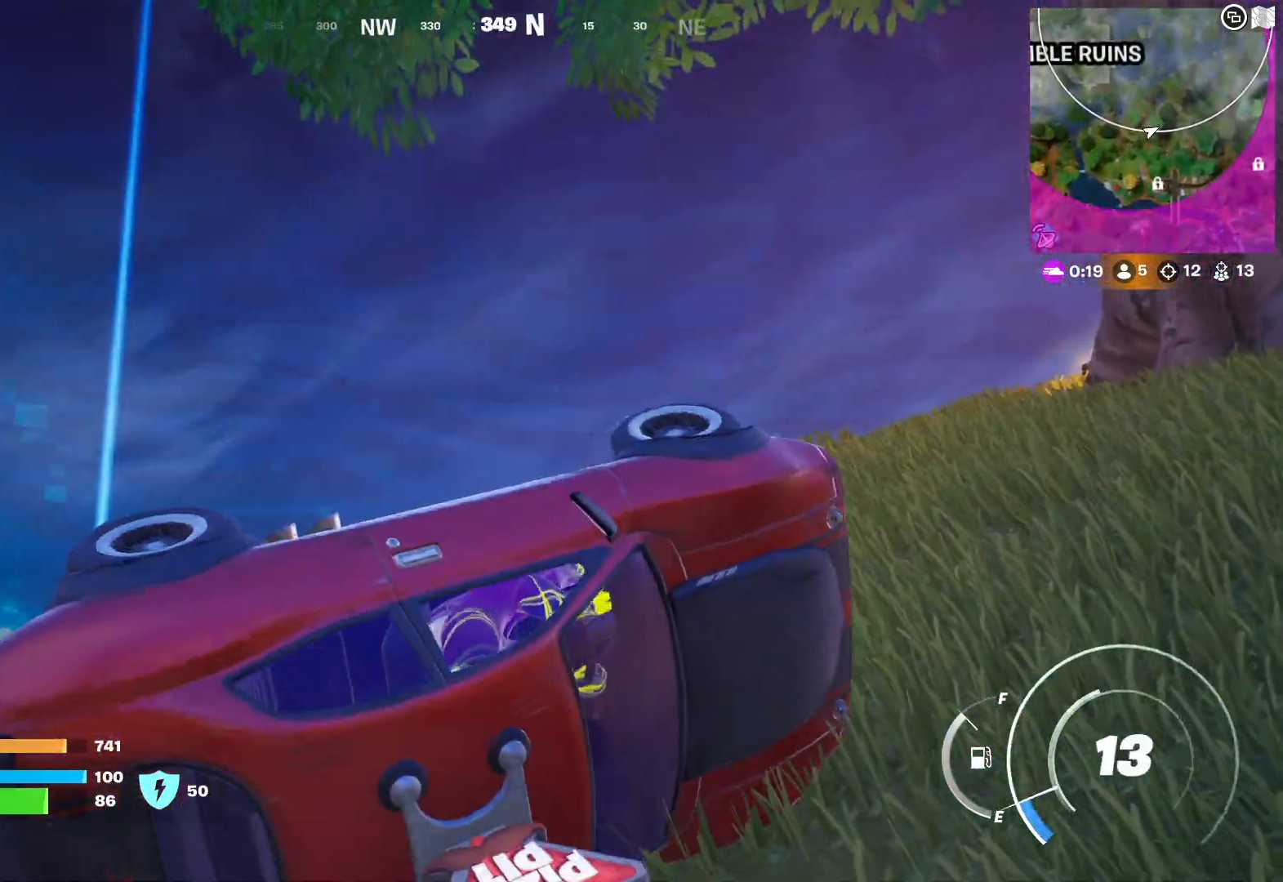
{"buttons": ["R2"], "left_stick": "center", "right_stick": "center", "events": [[33, "right_stick", "left"], [167, "right_stick", "center"], [333, "R2", "down"], [500, "left_stick", "center"]]}
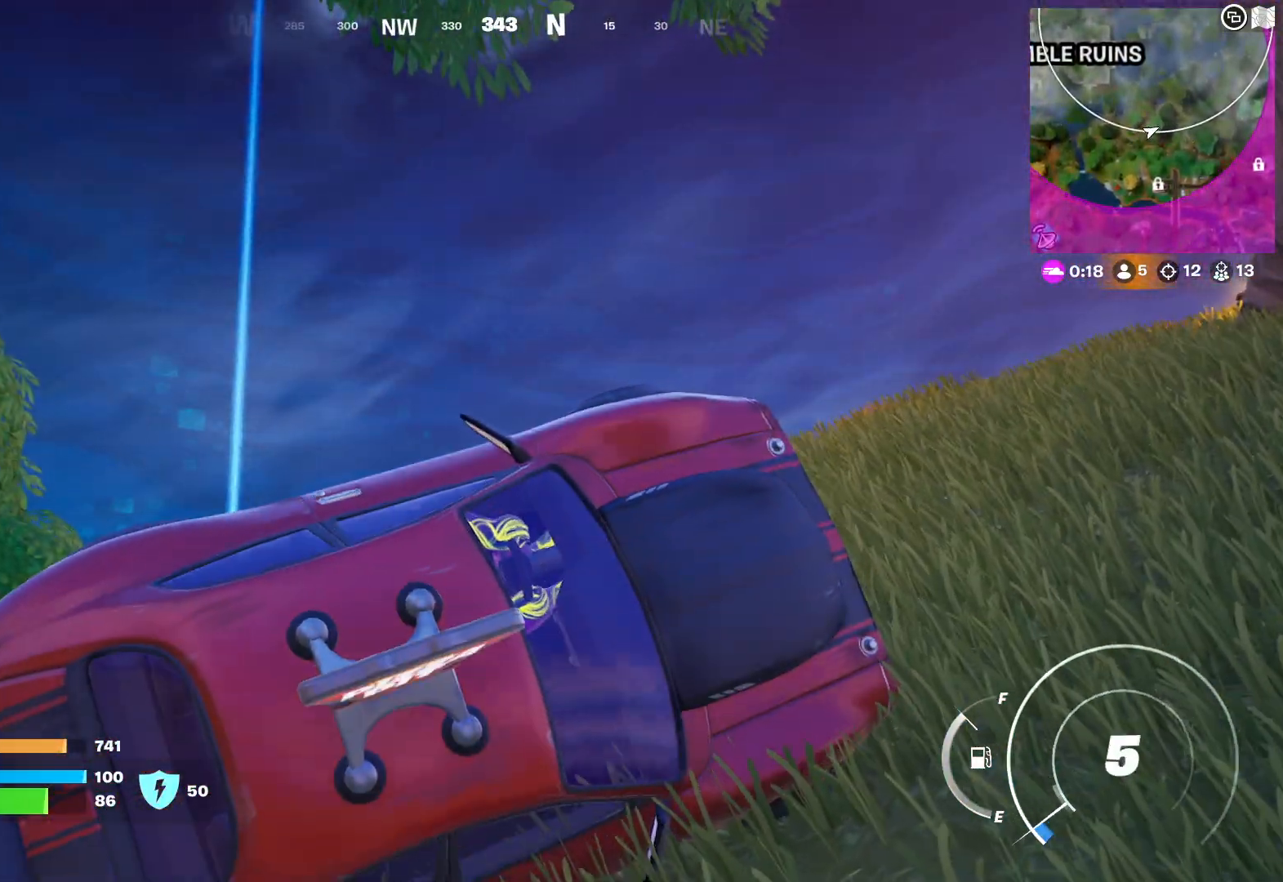
{"buttons": ["R2"], "left_stick": "up-left", "right_stick": "center", "events": [[133, "left_stick", "up-left"]]}
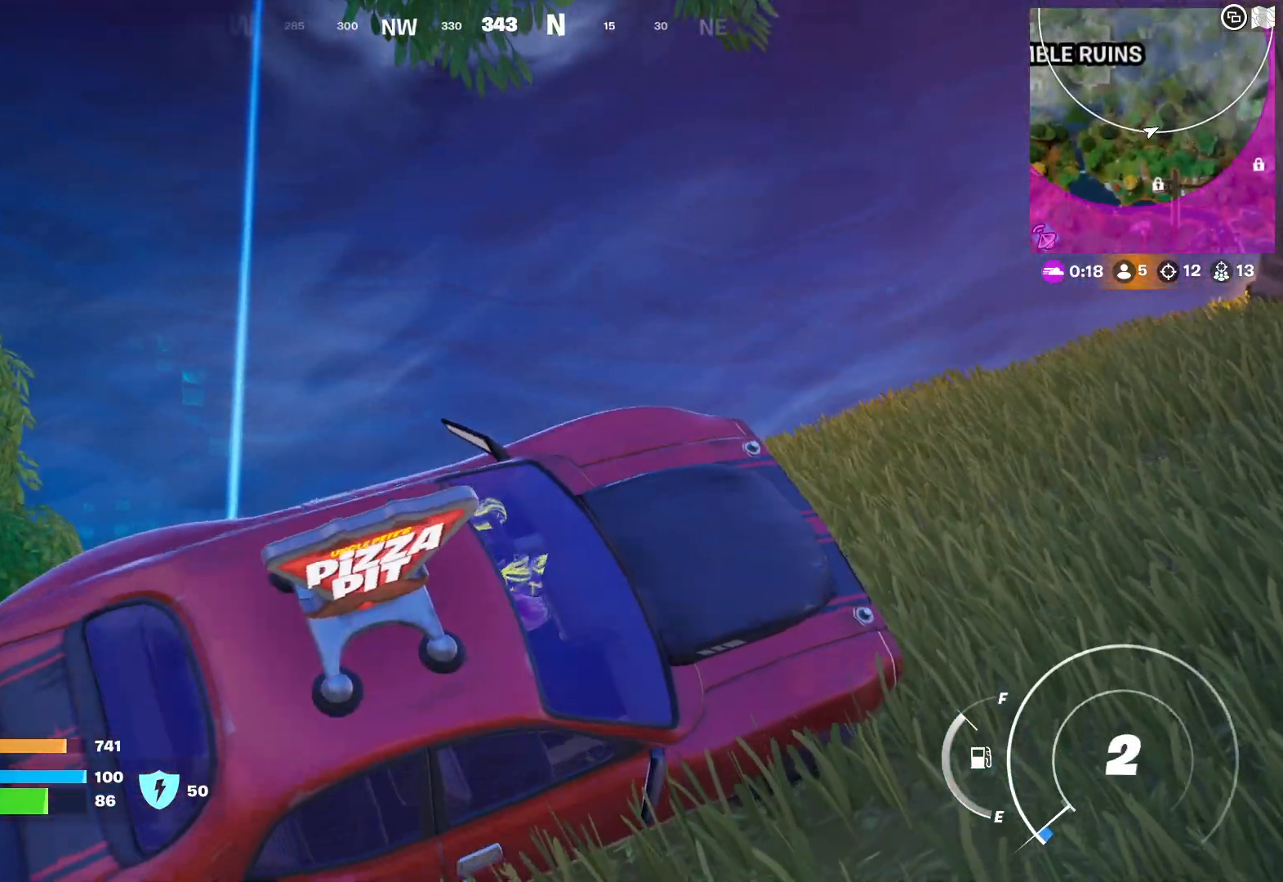
{"buttons": ["R2"], "left_stick": "up-left", "right_stick": "center", "events": [[17, "right_stick", "up-right"], [183, "right_stick", "center"], [283, "left_stick", "center"], [317, "right_stick", "right"], [367, "left_stick", "left"], [467, "left_stick", "up-left"], [483, "right_stick", "center"]]}
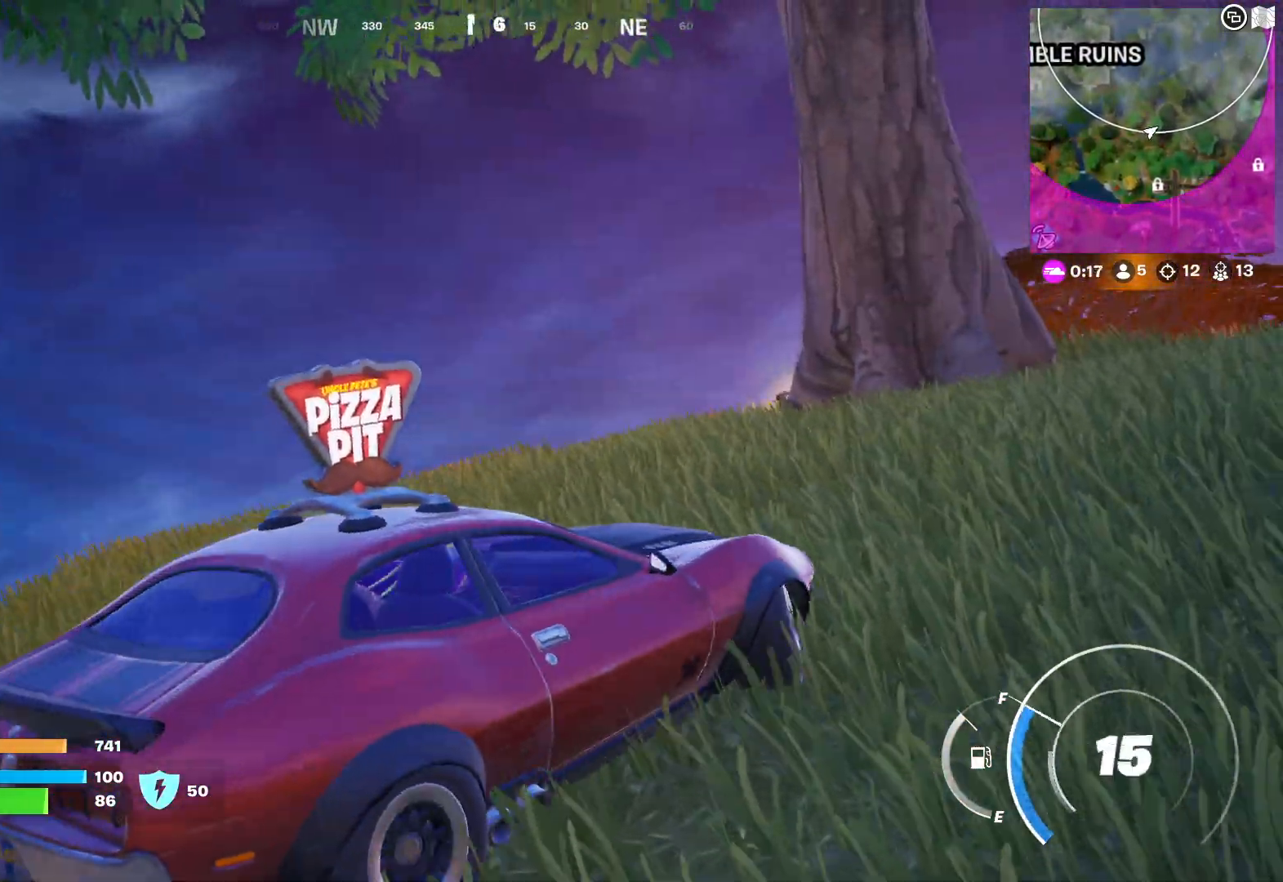
{"buttons": ["R2"], "left_stick": "up-left", "right_stick": "center", "events": []}
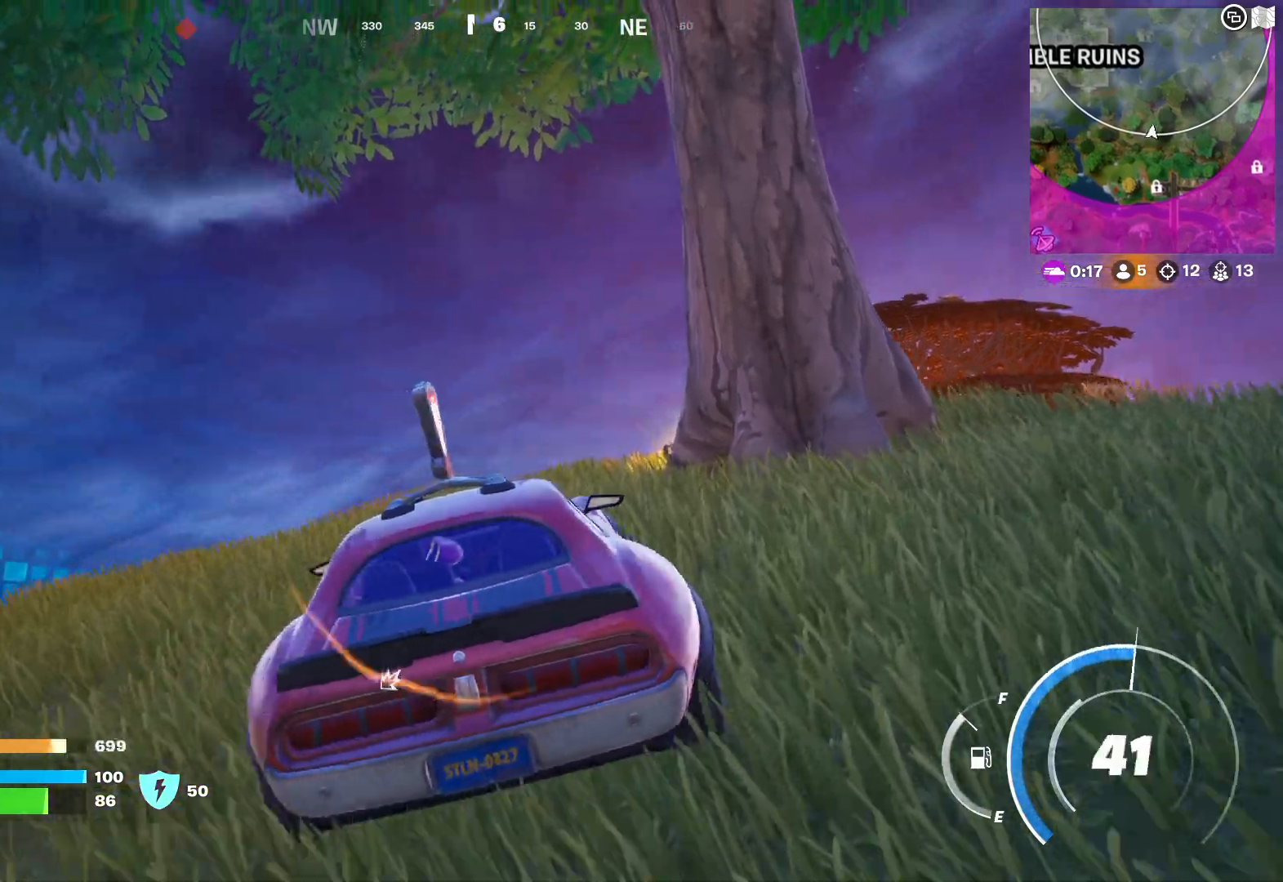
{"buttons": ["R2"], "left_stick": "center", "right_stick": "center", "events": [[17, "left_stick", "center"], [133, "left_stick", "right"], [167, "right_stick", "down-right"], [317, "right_stick", "center"], [383, "left_stick", "center"]]}
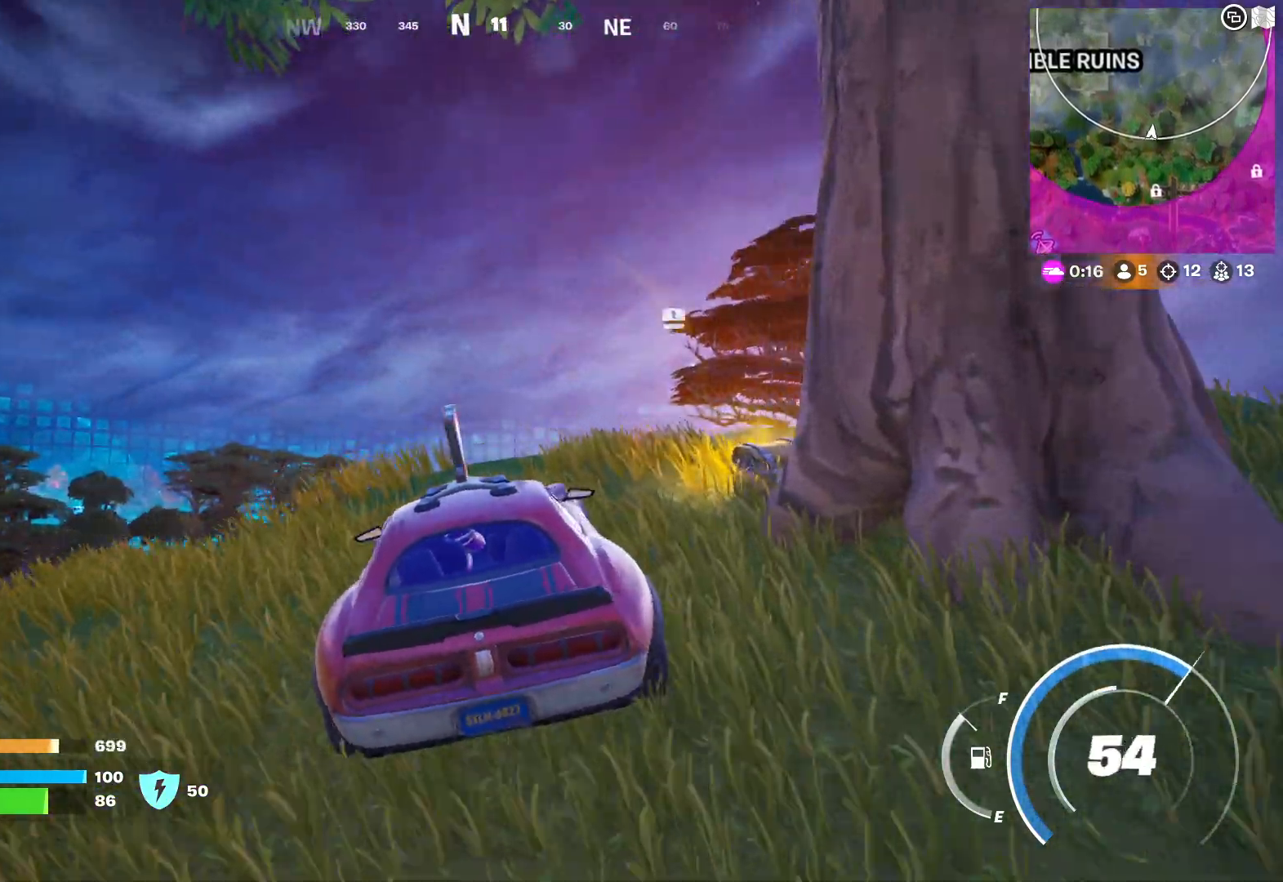
{"buttons": ["R2"], "left_stick": "center", "right_stick": "down-right", "events": [[350, "right_stick", "down-right"]]}
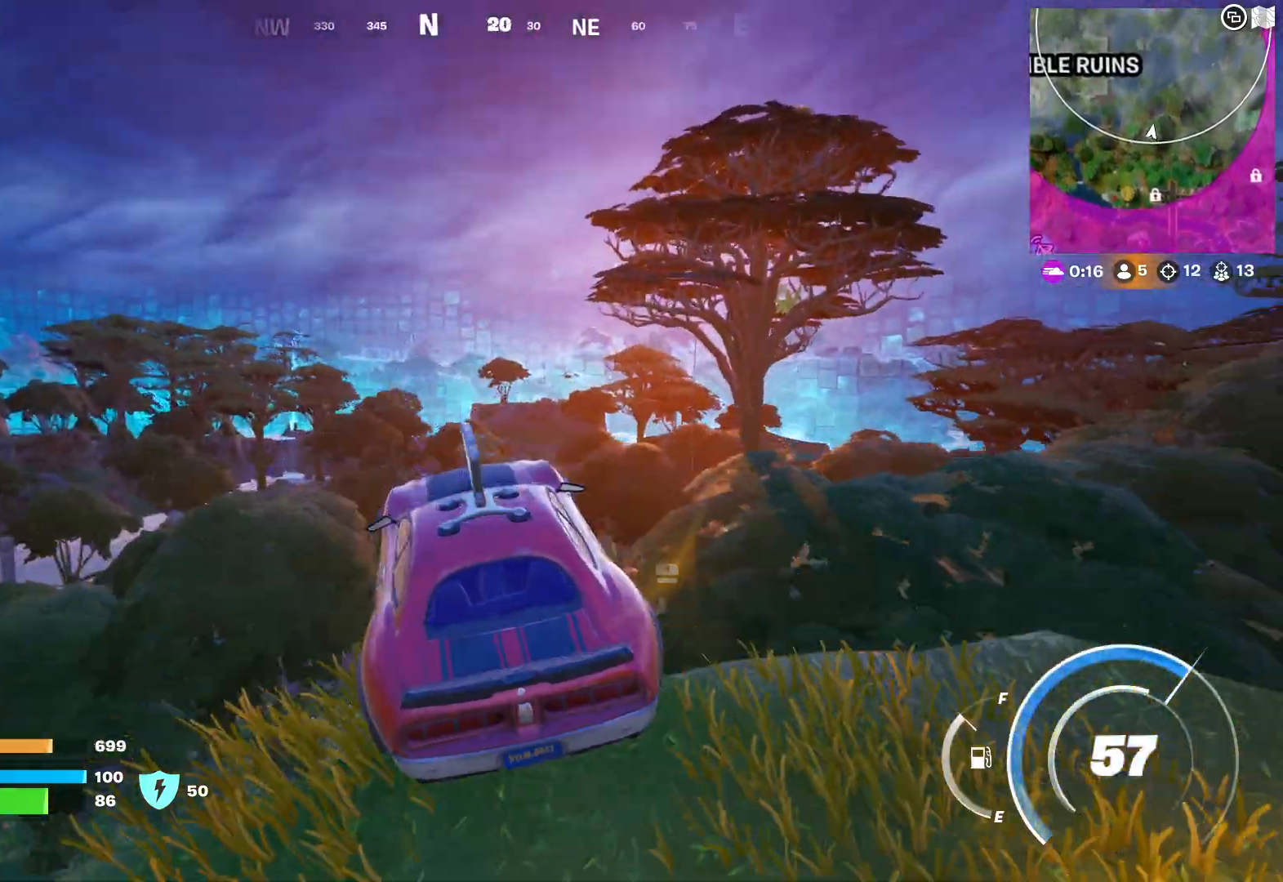
{"buttons": ["R2"], "left_stick": "center", "right_stick": "center", "events": [[17, "right_stick", "center"]]}
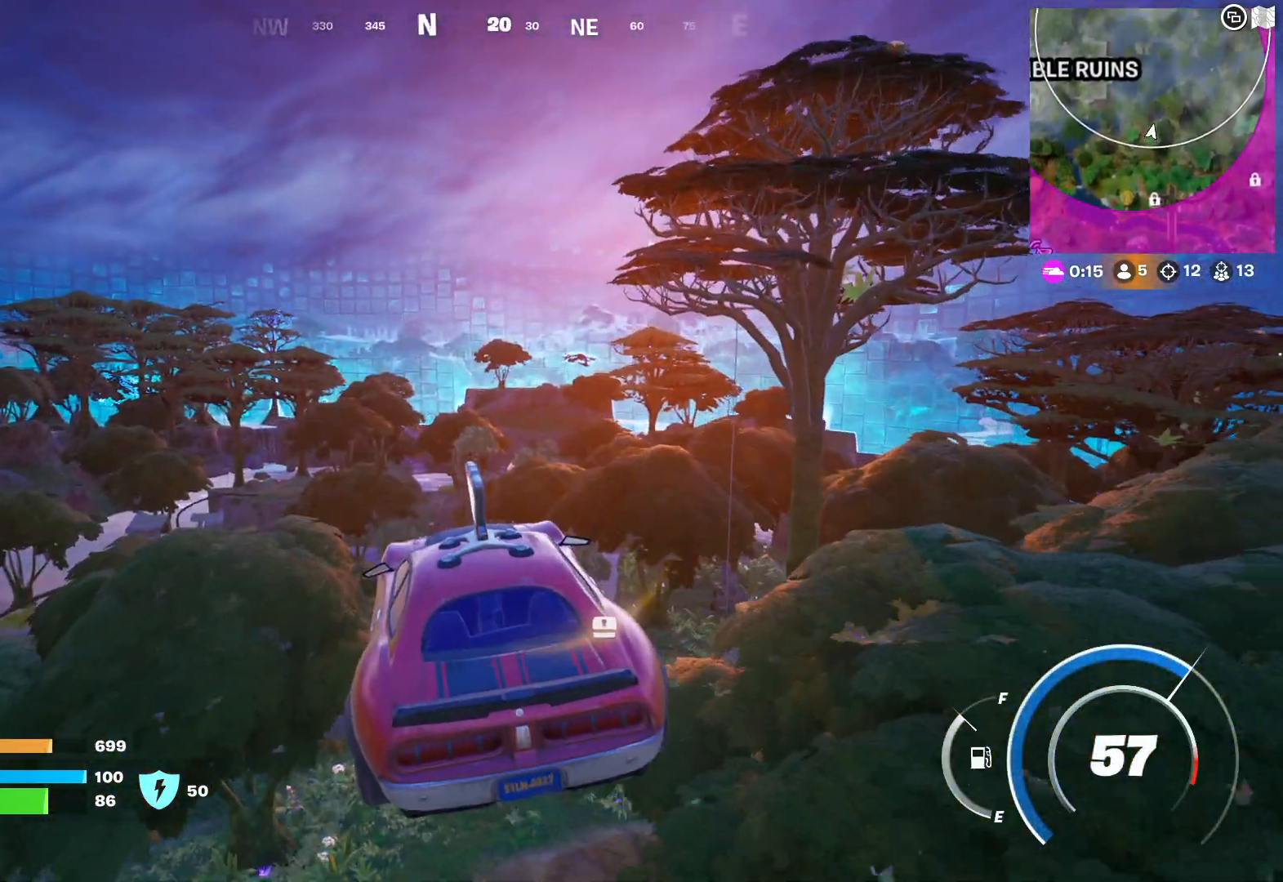
{"buttons": ["R2"], "left_stick": "center", "right_stick": "center", "events": []}
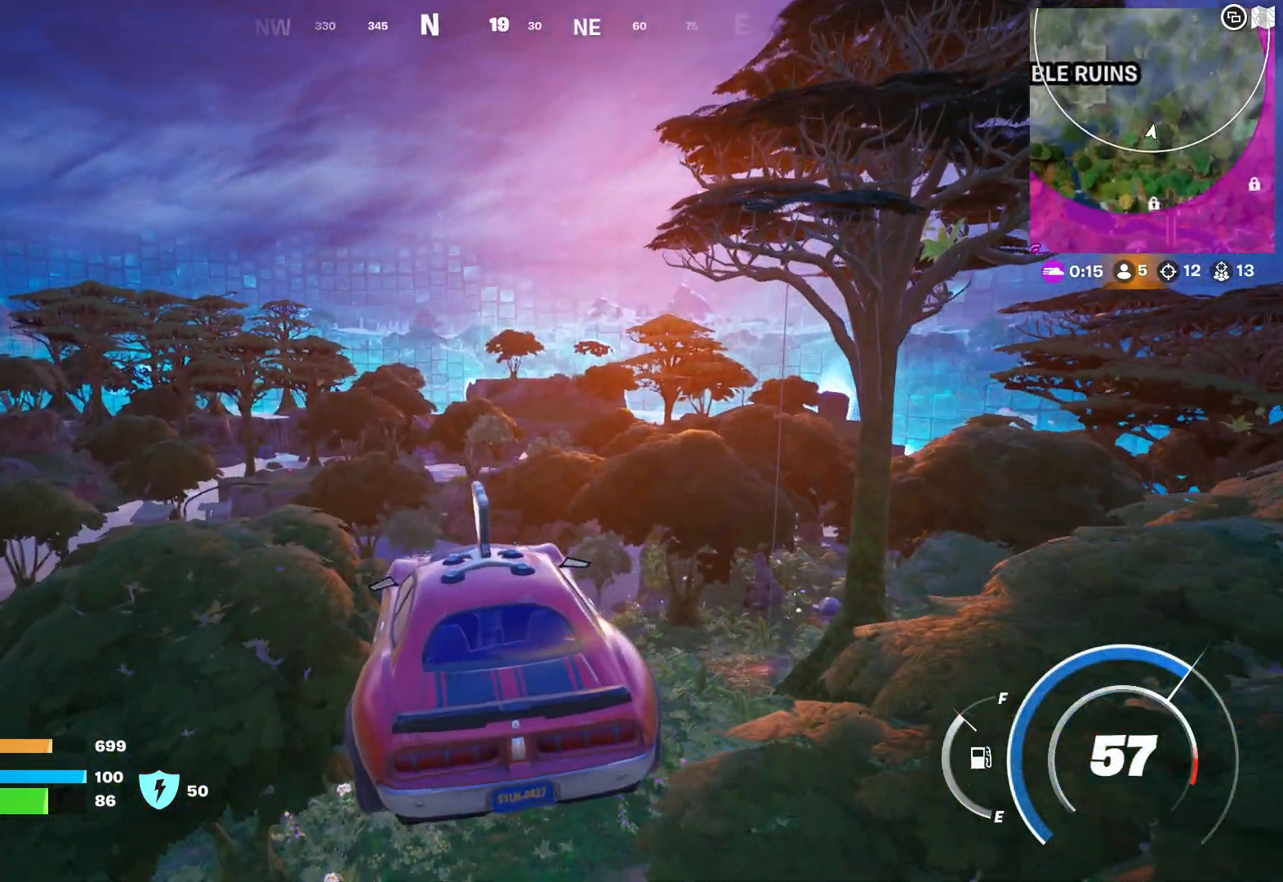
{"buttons": ["R2"], "left_stick": "center", "right_stick": "center", "events": []}
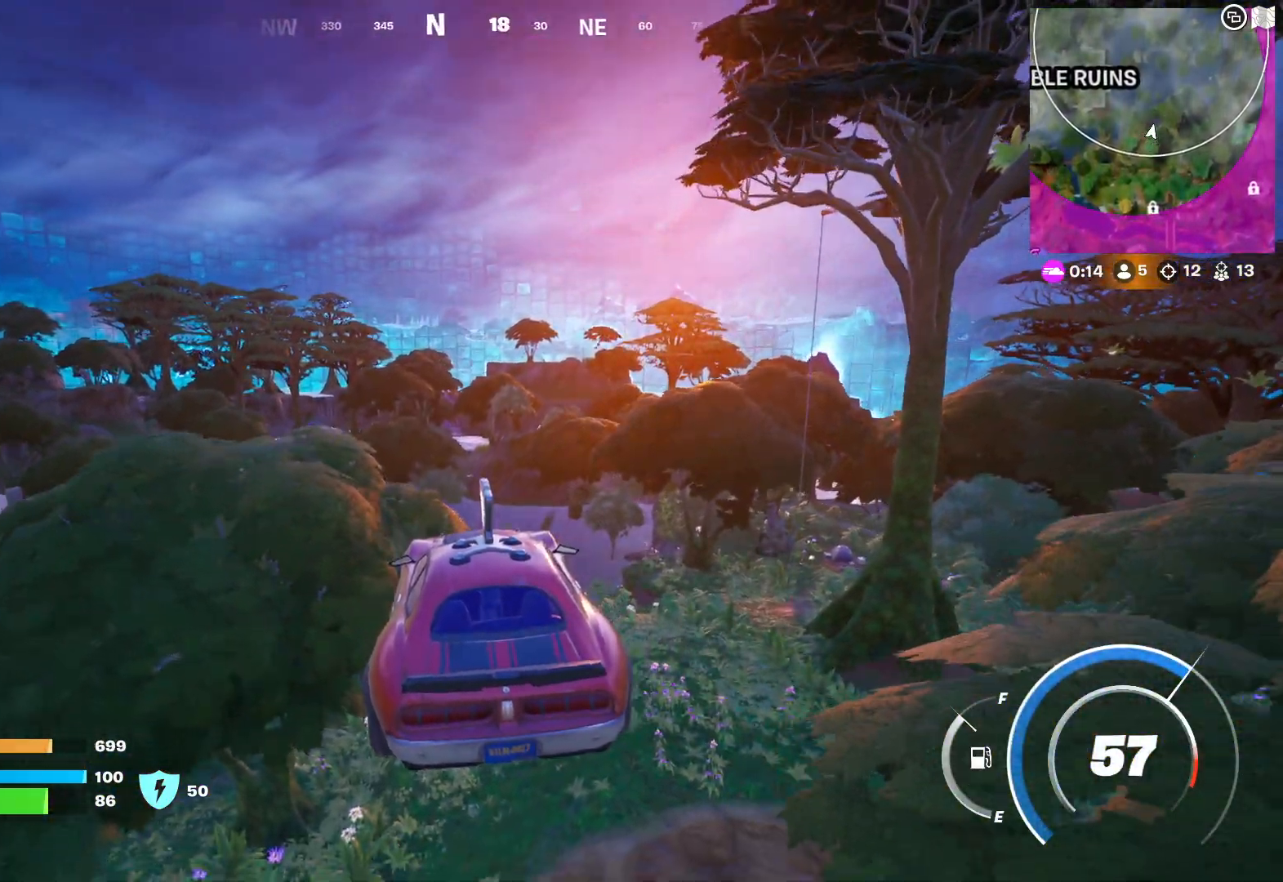
{"buttons": ["R2"], "left_stick": "center", "right_stick": "center", "events": []}
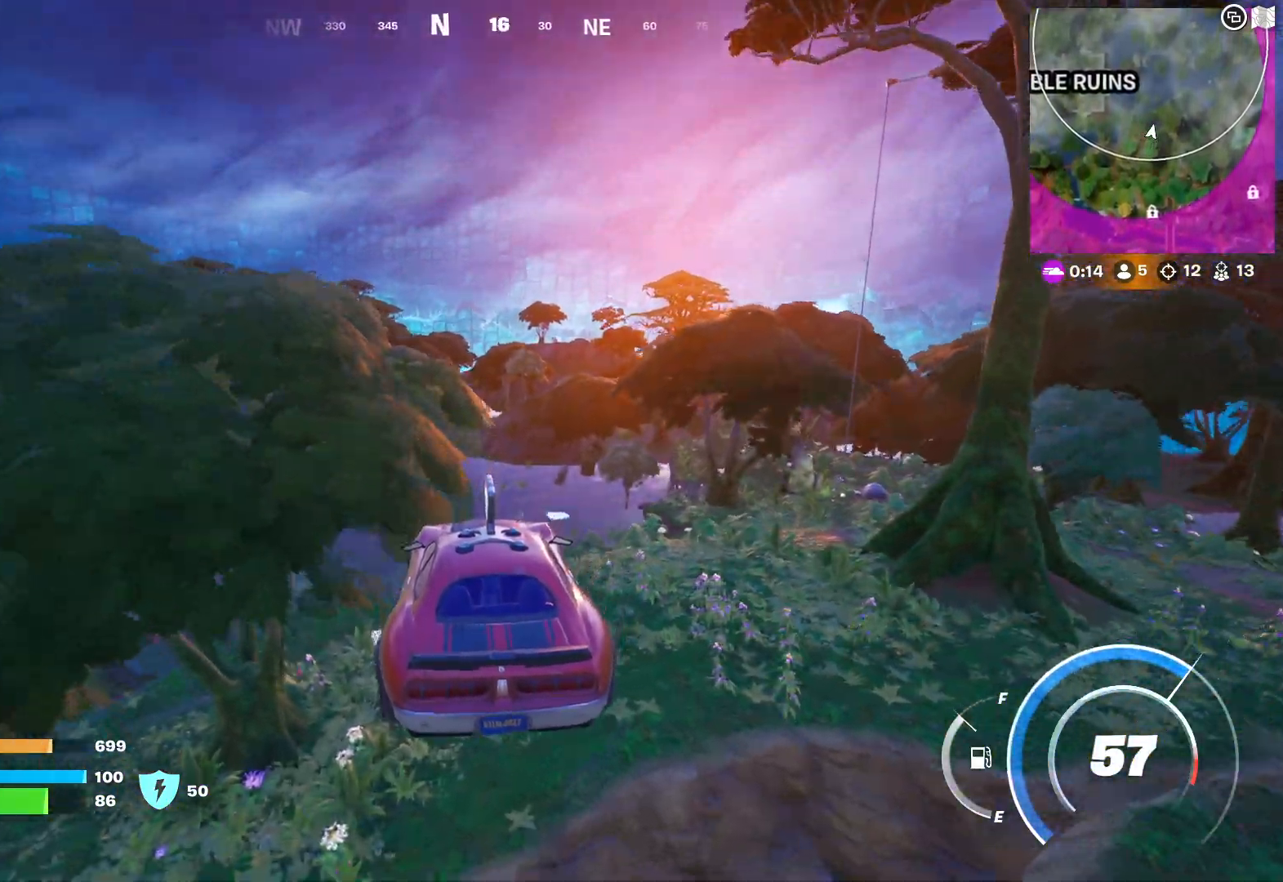
{"buttons": ["R2"], "left_stick": "center", "right_stick": "center", "events": []}
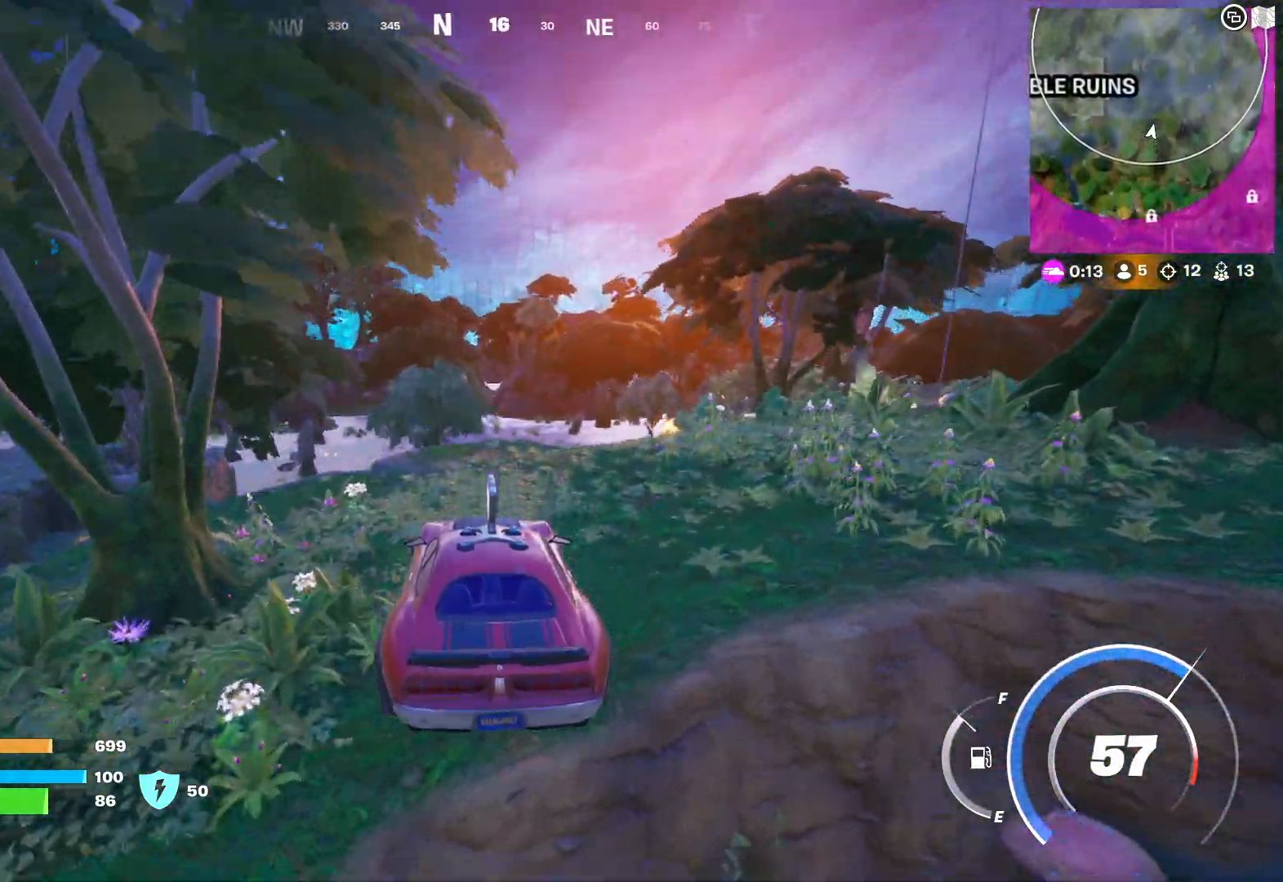
{"buttons": ["R2"], "left_stick": "center", "right_stick": "center", "events": []}
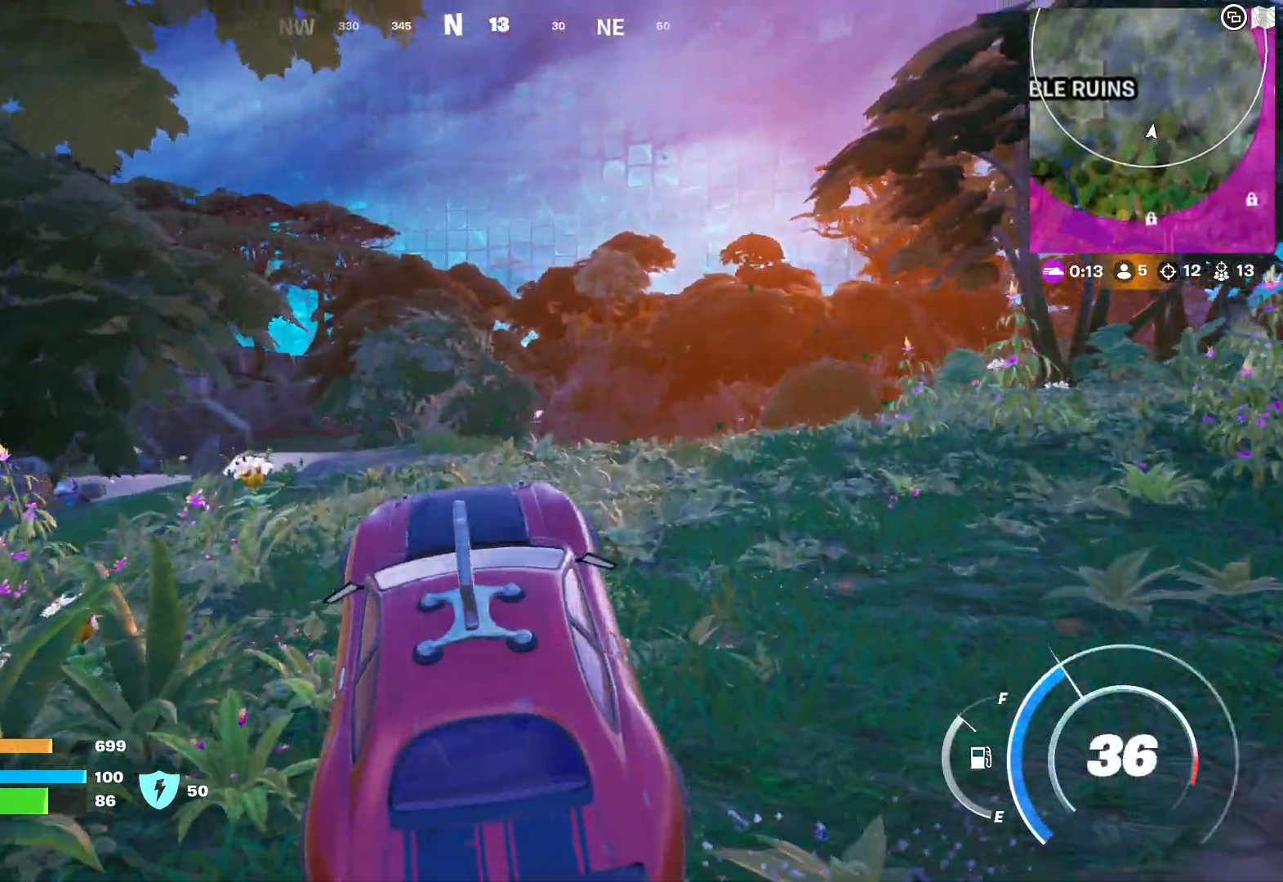
{"buttons": ["R2"], "left_stick": "up", "right_stick": "down", "events": [[17, "left_stick", "up"], [100, "left_stick", "up-right"], [250, "right_stick", "down-right"], [367, "right_stick", "center"], [400, "left_stick", "up"], [483, "right_stick", "down"]]}
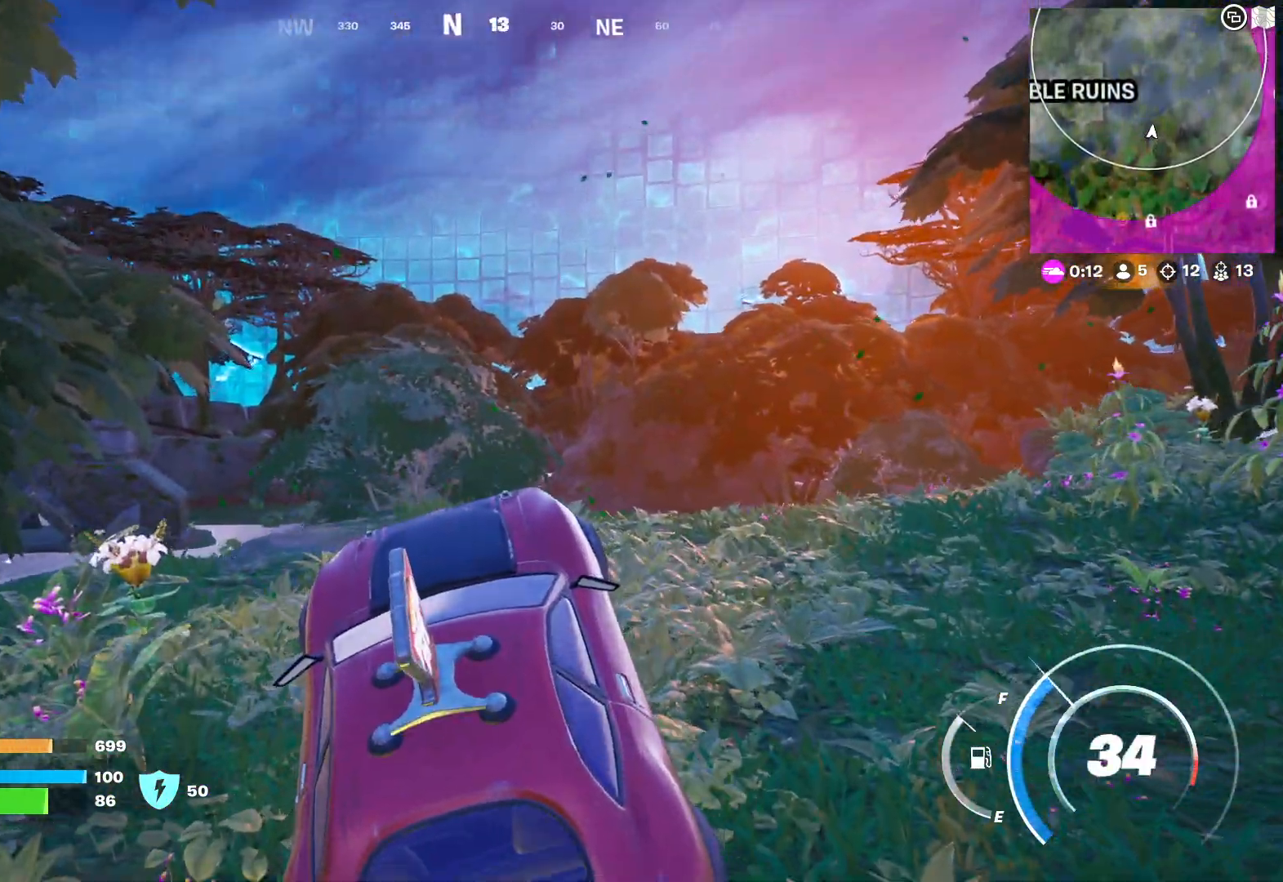
{"buttons": ["R2"], "left_stick": "up-right", "right_stick": "center", "events": [[17, "left_stick", "up-right"], [167, "right_stick", "center"]]}
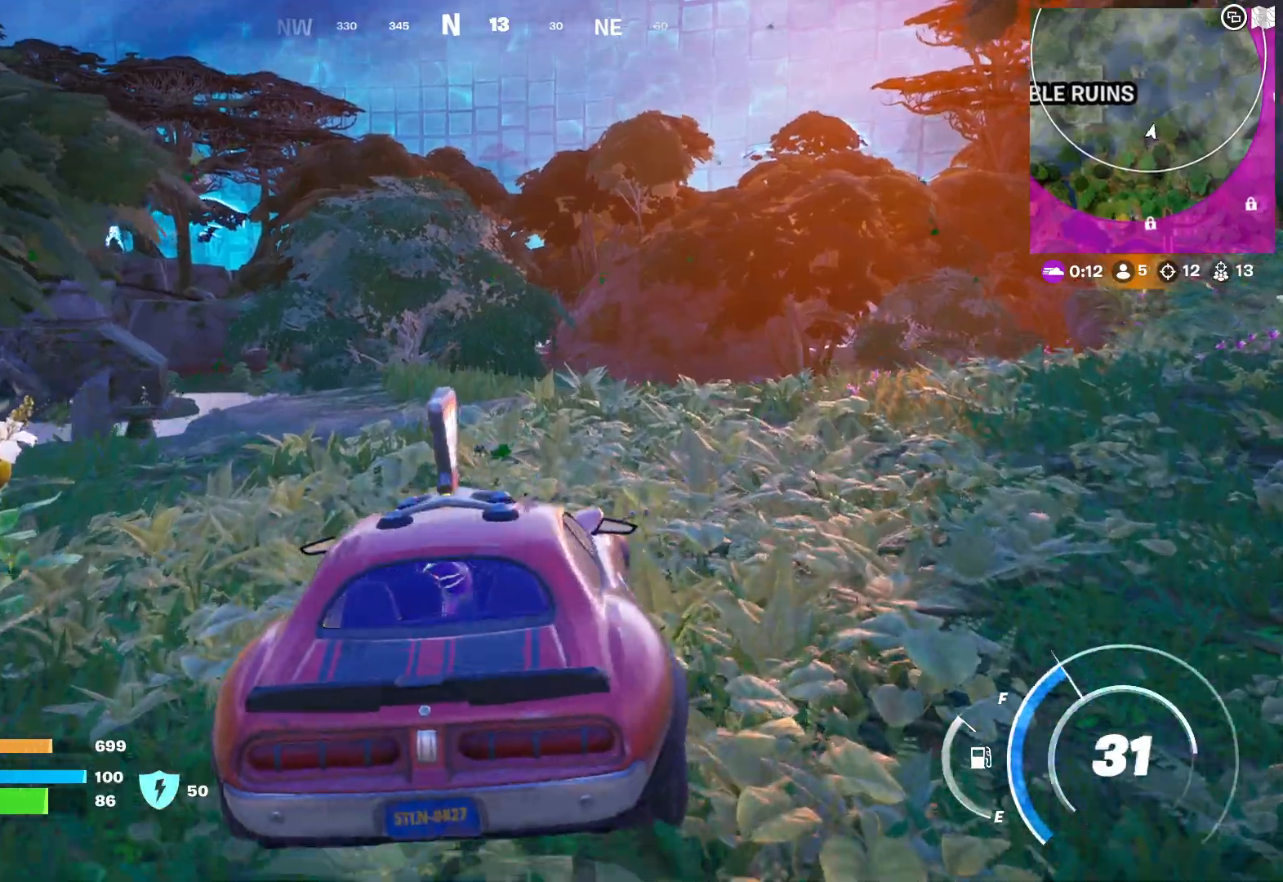
{"buttons": ["R2"], "left_stick": "left", "right_stick": "center", "events": [[150, "left_stick", "center"], [317, "left_stick", "left"]]}
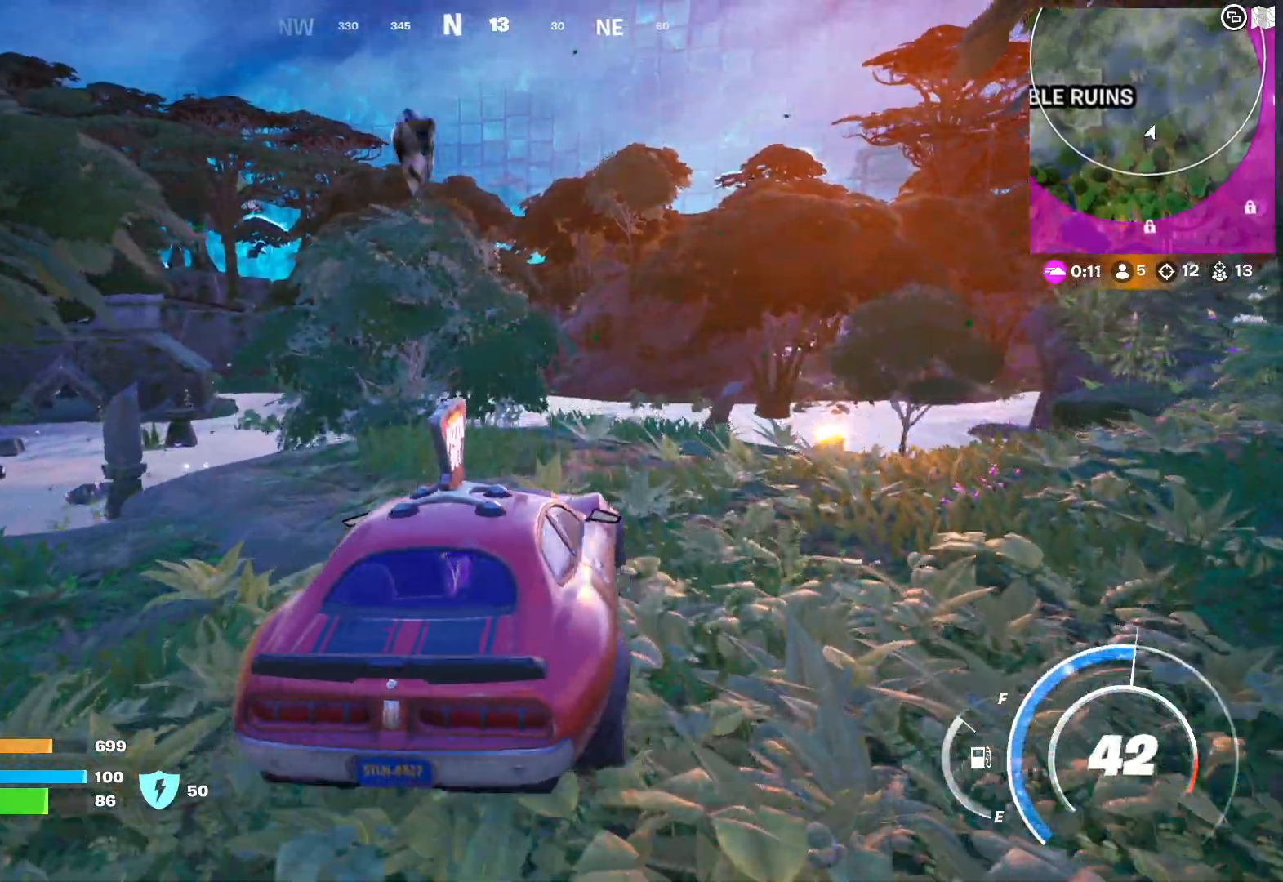
{"buttons": ["R2"], "left_stick": "right", "right_stick": "down-left", "events": [[17, "right_stick", "down-left"], [133, "left_stick", "center"], [133, "right_stick", "center"], [250, "left_stick", "right"], [450, "right_stick", "down-left"]]}